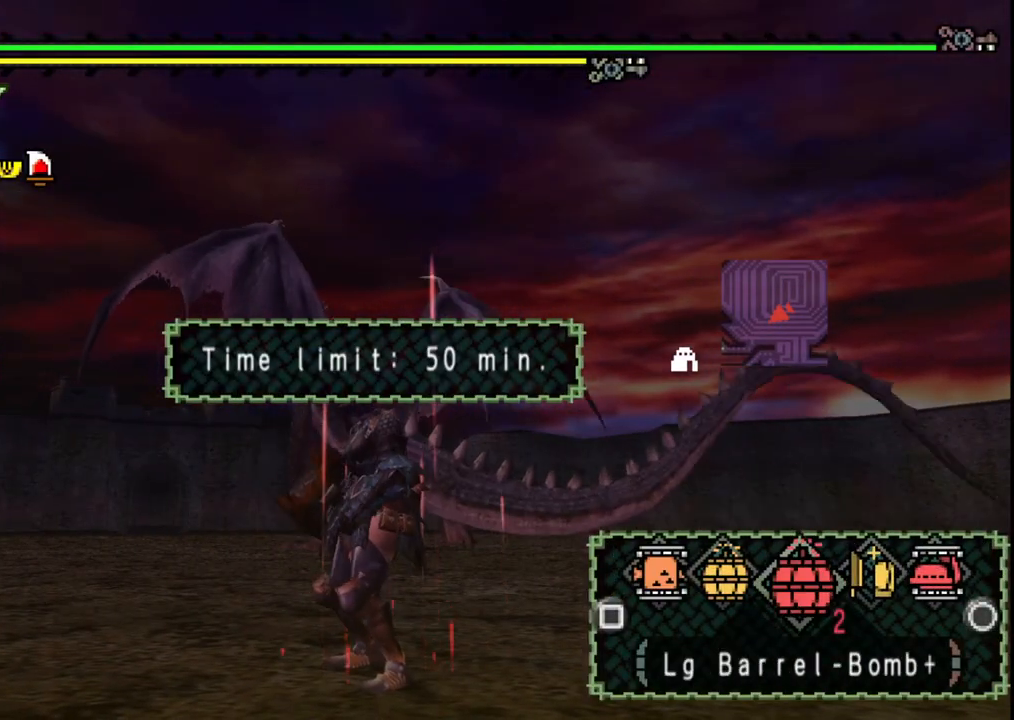
Gameplay with a controller (Xbox layout); each line is a JSON object with the inputs held at the frame after it (dt_ms = milliseconds from this image to that frame). "events" lists button and stick changes between this image and that frame as [ms after this image, input, new state], when the widget could be followed in between. Not read: L2 L3 R1 R2 R3.
{"dt_ms": 500, "buttons": [], "left_stick": "right", "right_stick": "center", "events": [[50, "X", "down"], [150, "X", "up"], [267, "X", "down"], [400, "X", "up"]]}
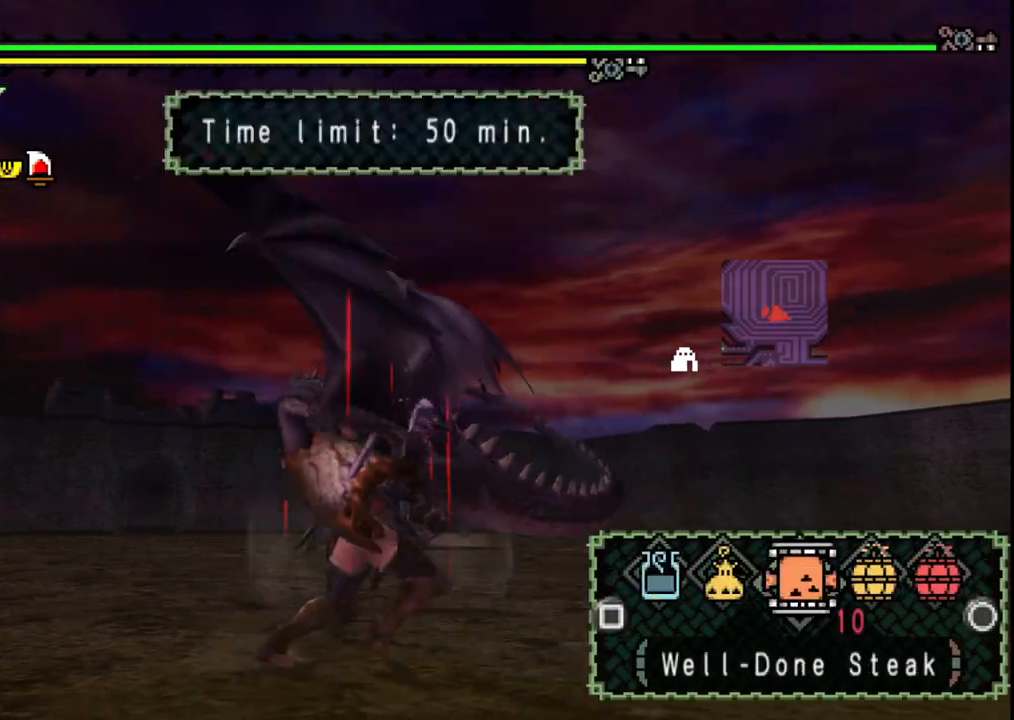
{"dt_ms": 500, "buttons": [], "left_stick": "up-right", "right_stick": "center", "events": [[250, "right_stick", "left"], [267, "left_stick", "up-right"], [483, "right_stick", "center"]]}
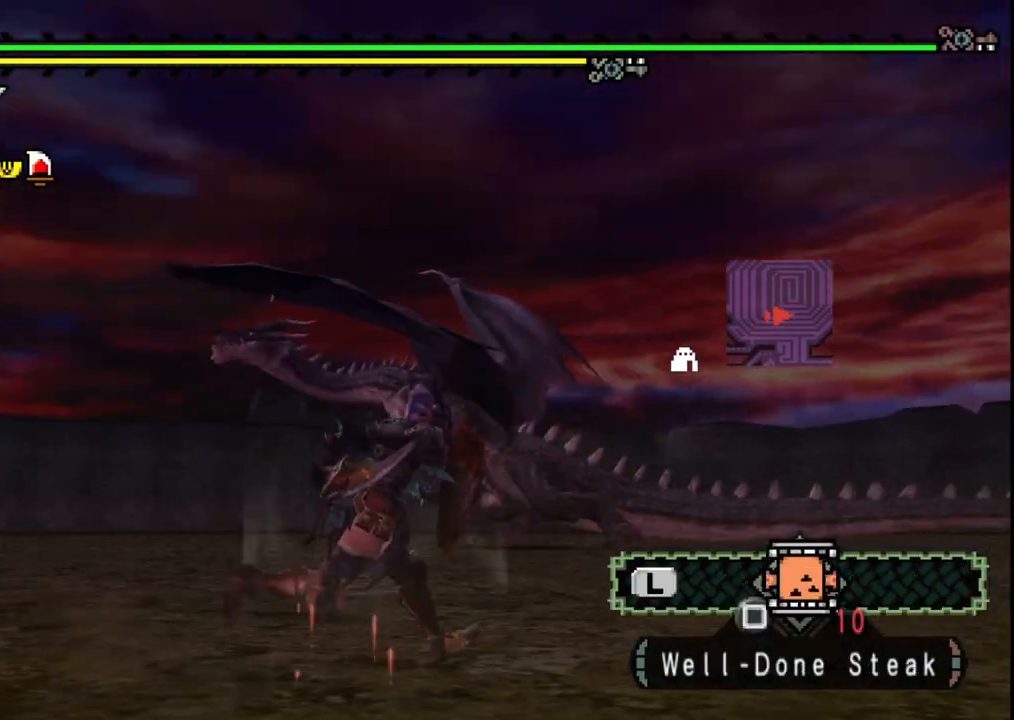
{"dt_ms": 1000, "buttons": [], "left_stick": "up-right", "right_stick": "down-left"}
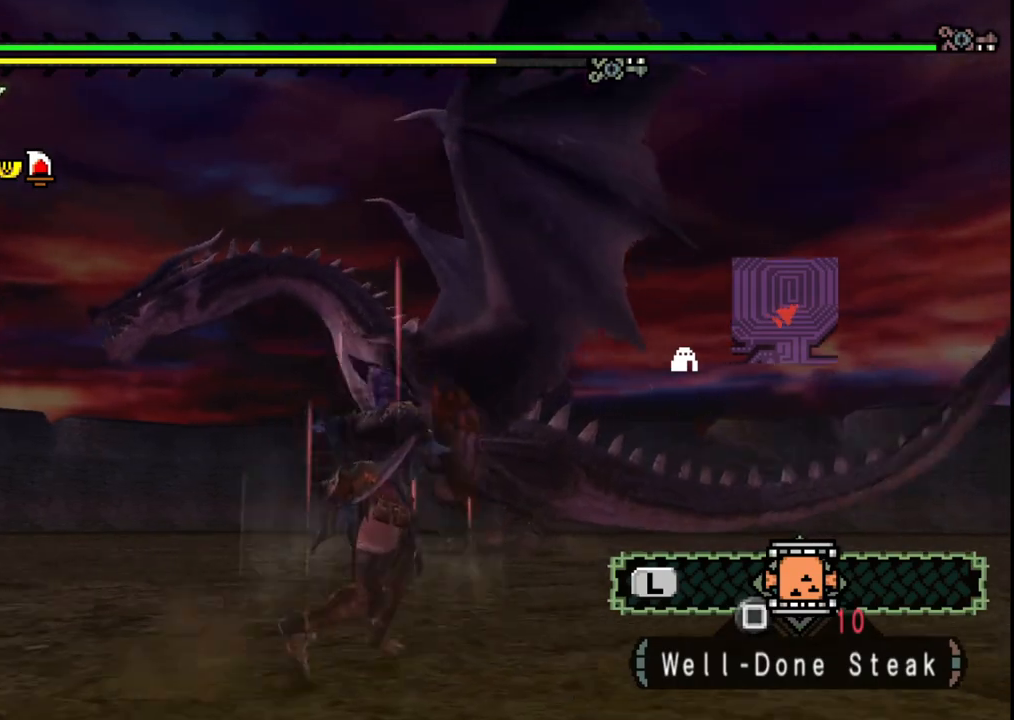
{"dt_ms": 500, "buttons": [], "left_stick": "right", "right_stick": "center", "events": [[50, "left_stick", "right"], [50, "right_stick", "center"], [367, "DPAD_DOWN", "down"], [483, "DPAD_DOWN", "up"]]}
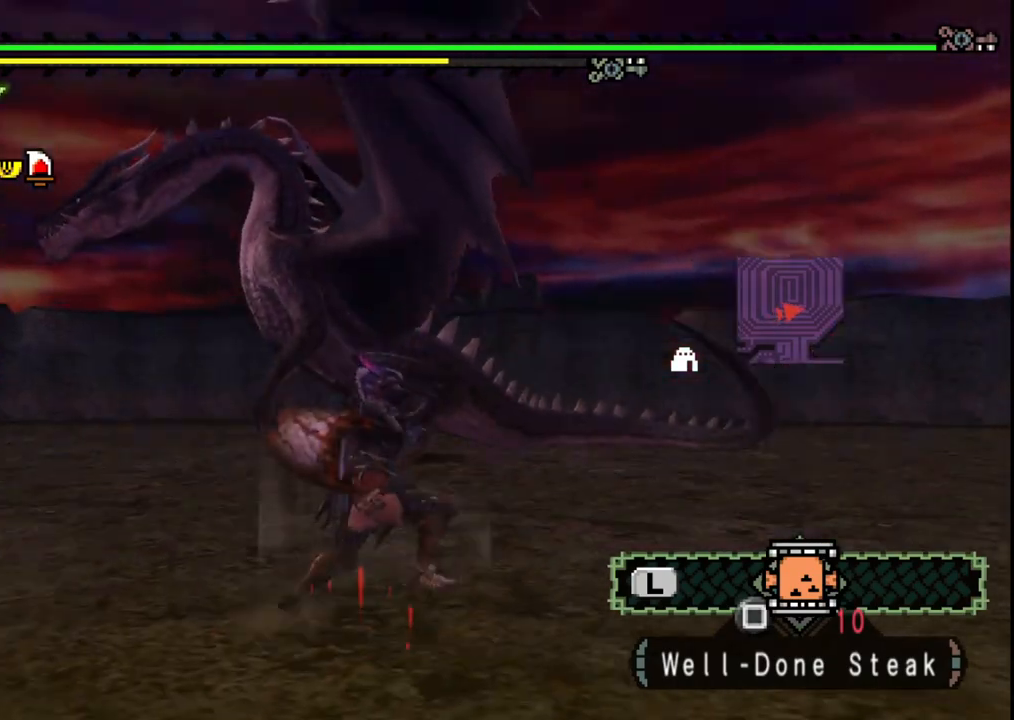
{"dt_ms": 500, "buttons": ["DPAD_LEFT"], "left_stick": "right", "right_stick": "center", "events": [[417, "DPAD_LEFT", "down"]]}
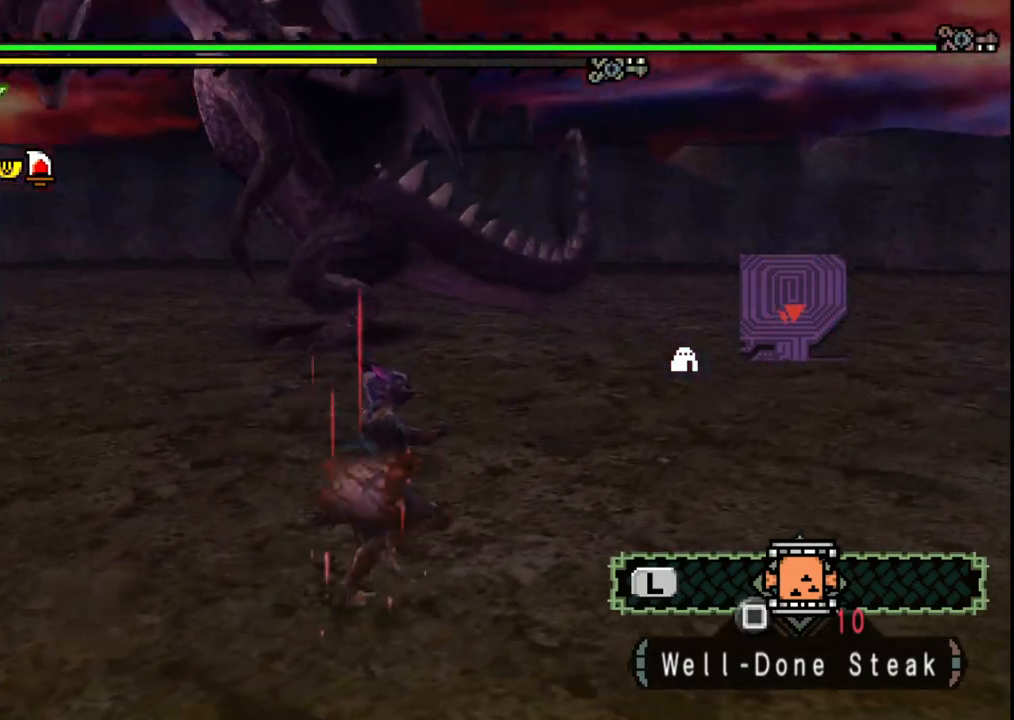
{"dt_ms": 500, "buttons": [], "left_stick": "right", "right_stick": "center", "events": [[67, "DPAD_LEFT", "up"]]}
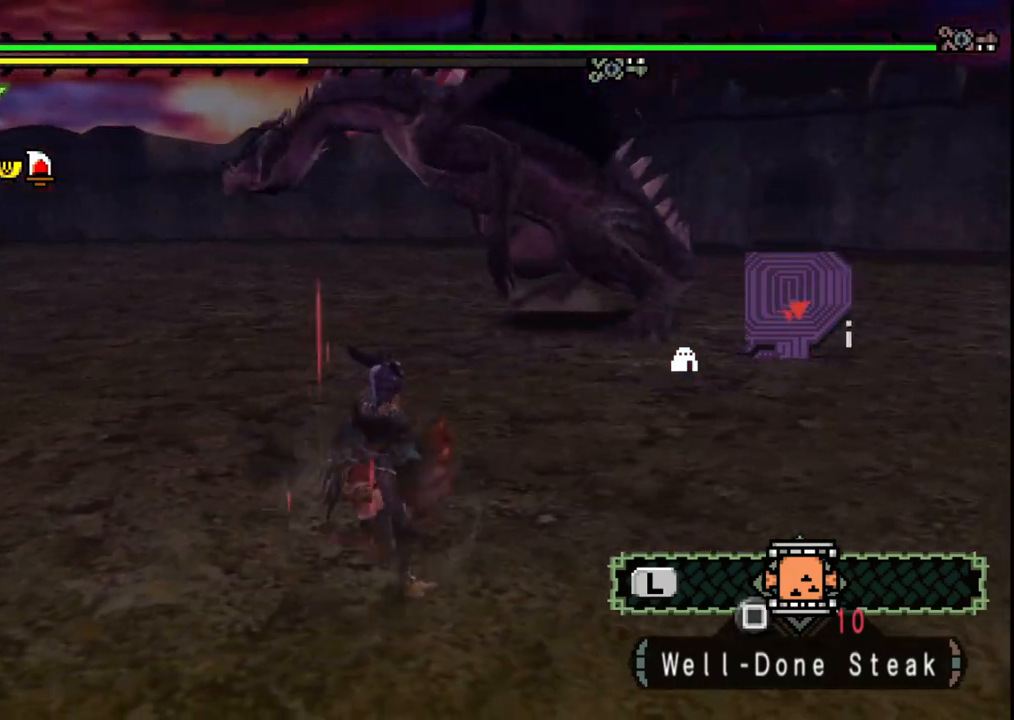
{"dt_ms": 500, "buttons": [], "left_stick": "right", "right_stick": "center", "events": []}
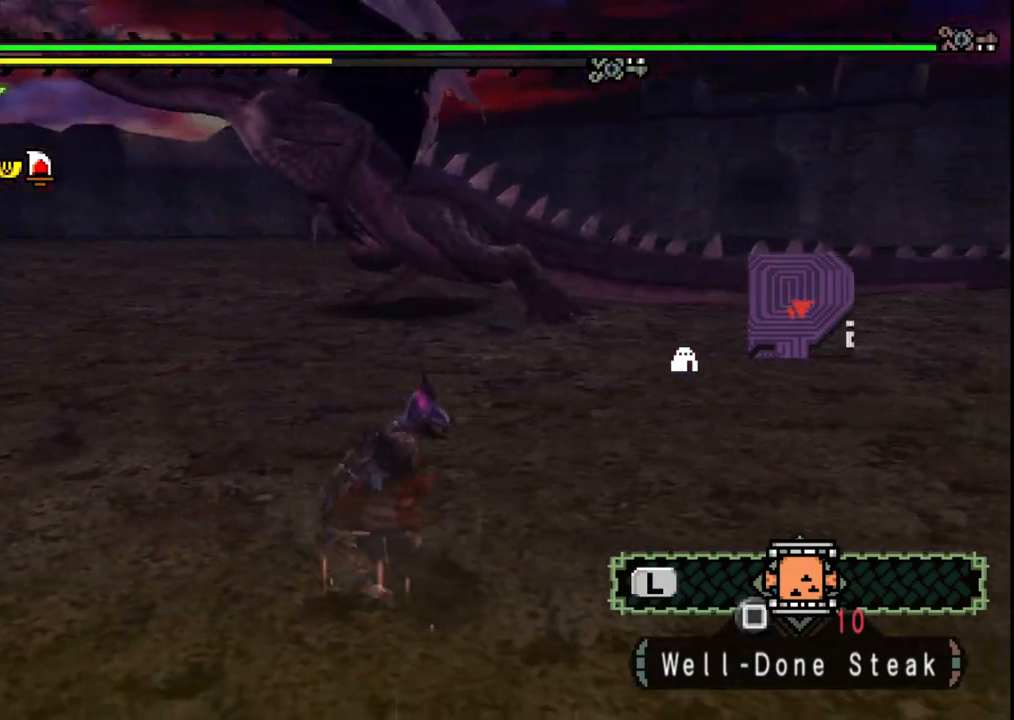
{"dt_ms": 500, "buttons": [], "left_stick": "right", "right_stick": "center", "events": [[133, "right_stick", "up-left"], [300, "right_stick", "center"]]}
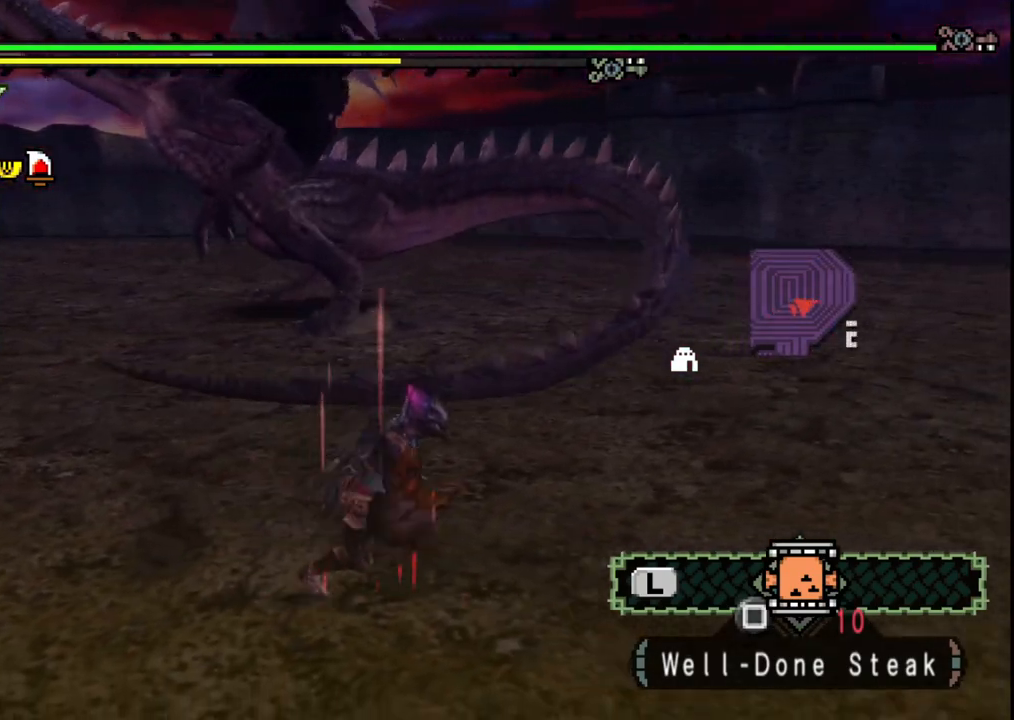
{"dt_ms": 500, "buttons": [], "left_stick": "up-right", "right_stick": "center", "events": [[100, "right_stick", "left"], [267, "left_stick", "up-right"], [317, "right_stick", "center"]]}
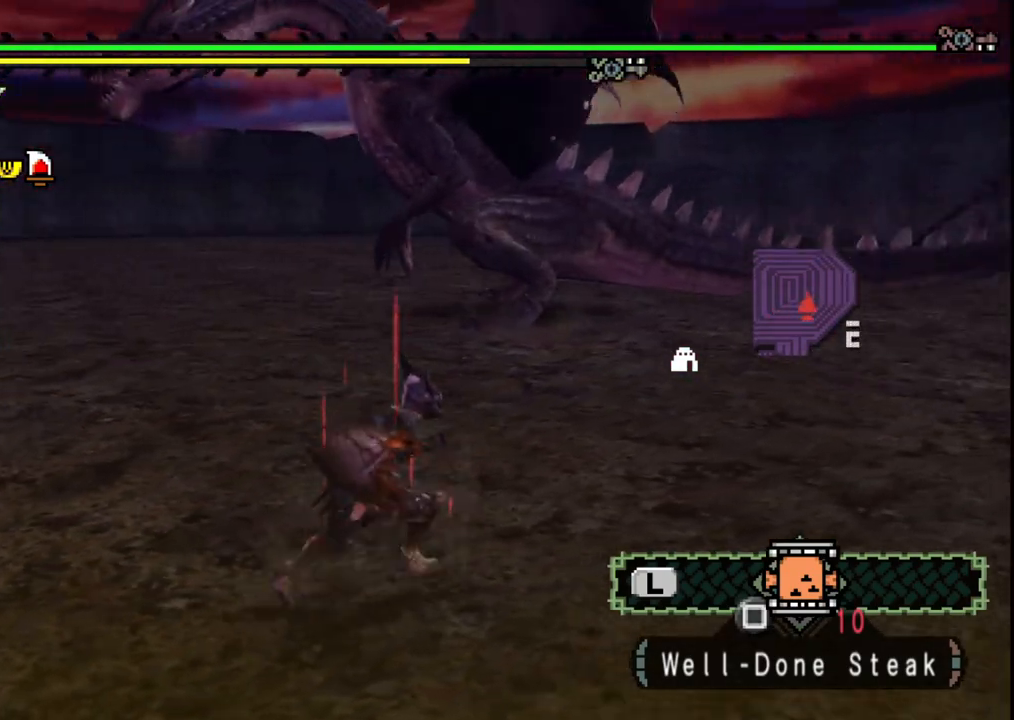
{"dt_ms": 500, "buttons": [], "left_stick": "up-right", "right_stick": "center", "events": []}
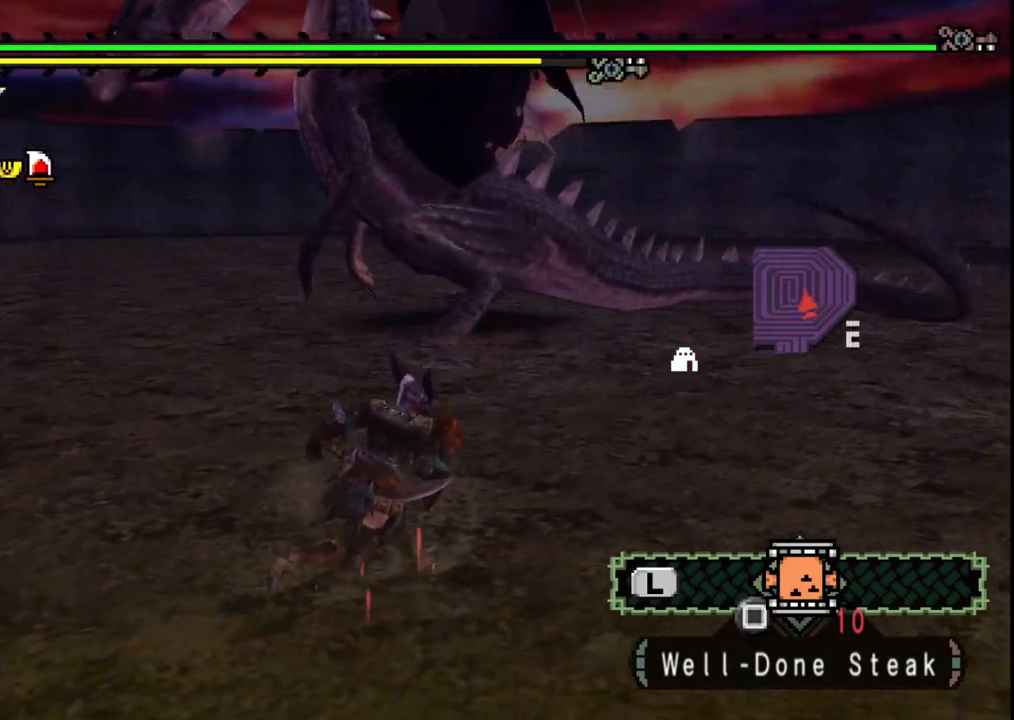
{"dt_ms": 500, "buttons": [], "left_stick": "up-right", "right_stick": "center", "events": [[200, "right_stick", "left"], [333, "right_stick", "center"]]}
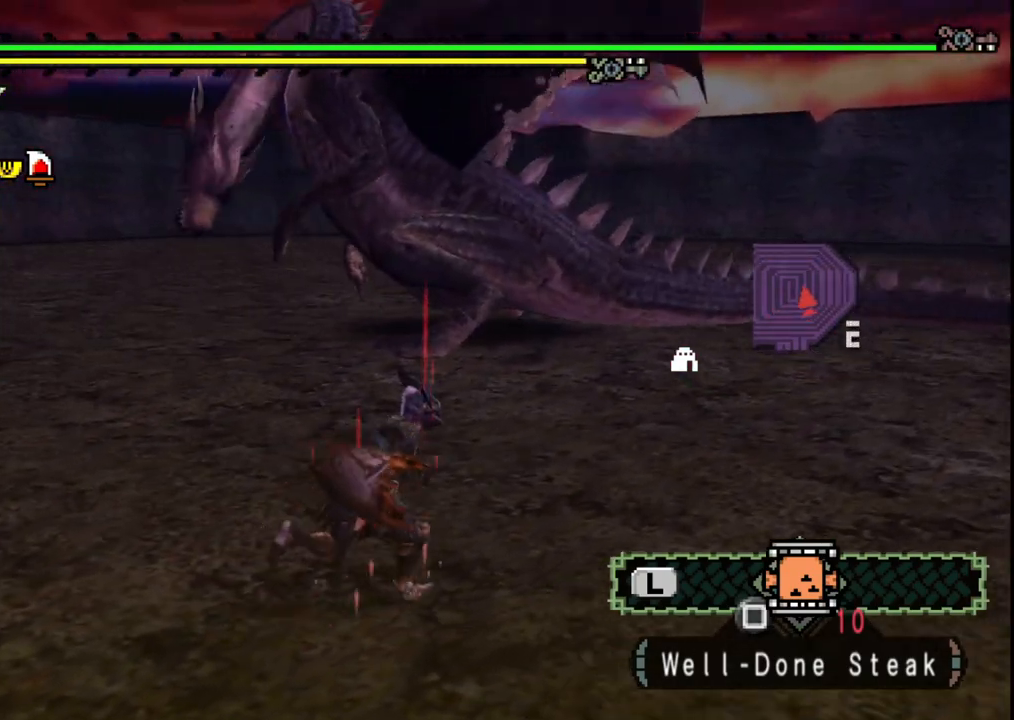
{"dt_ms": 500, "buttons": [], "left_stick": "up-right", "right_stick": "center", "events": []}
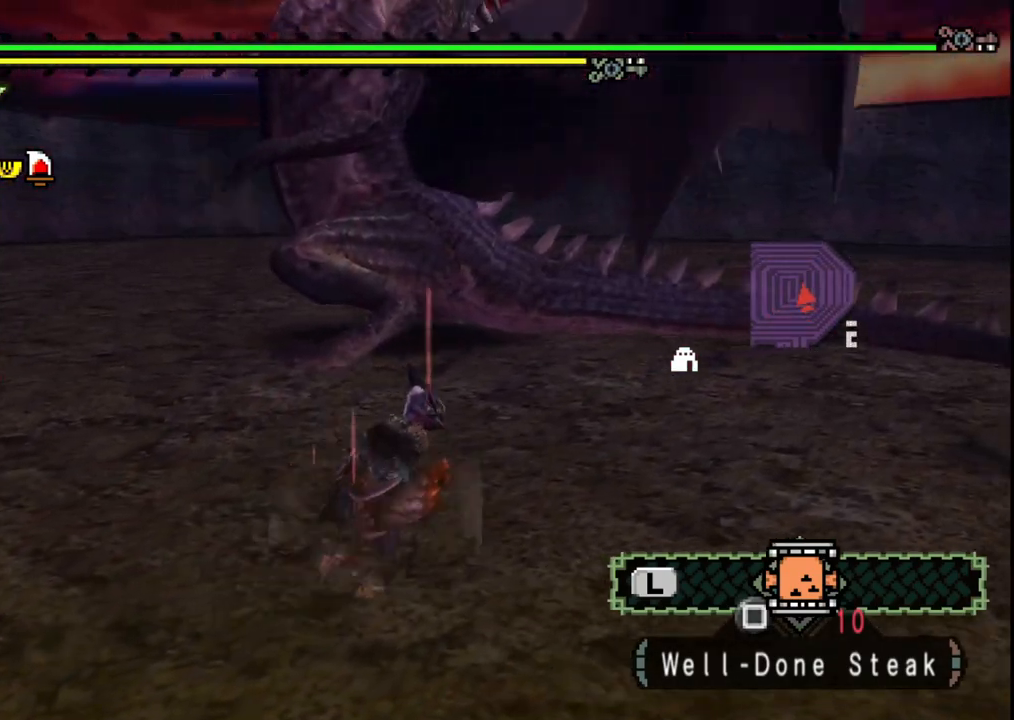
{"dt_ms": 500, "buttons": [], "left_stick": "center", "right_stick": "center", "events": [[33, "X", "down"], [117, "X", "up"], [200, "X", "down"], [283, "X", "up"], [483, "left_stick", "center"]]}
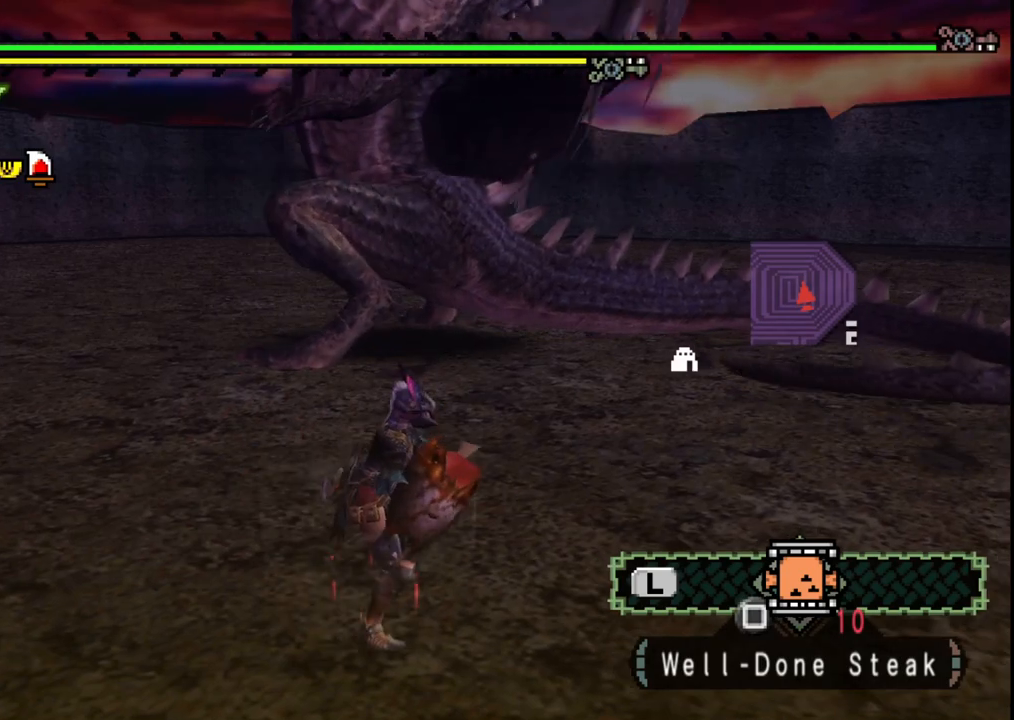
{"dt_ms": 500, "buttons": [], "left_stick": "center", "right_stick": "center", "events": []}
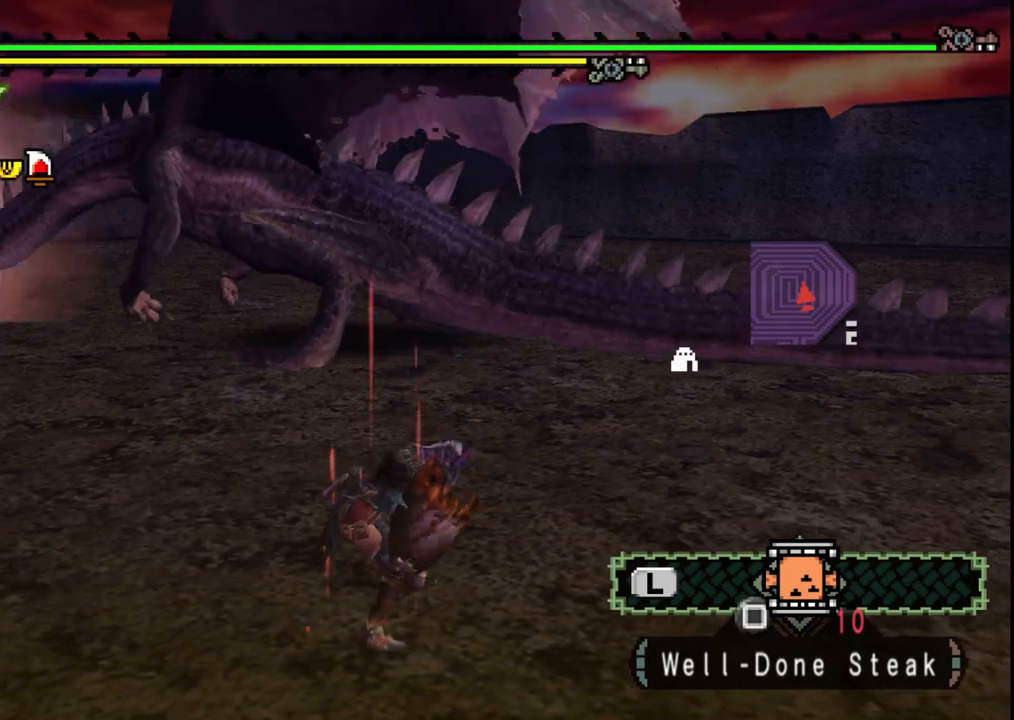
{"dt_ms": 500, "buttons": [], "left_stick": "up-right", "right_stick": "center", "events": [[433, "left_stick", "up-right"]]}
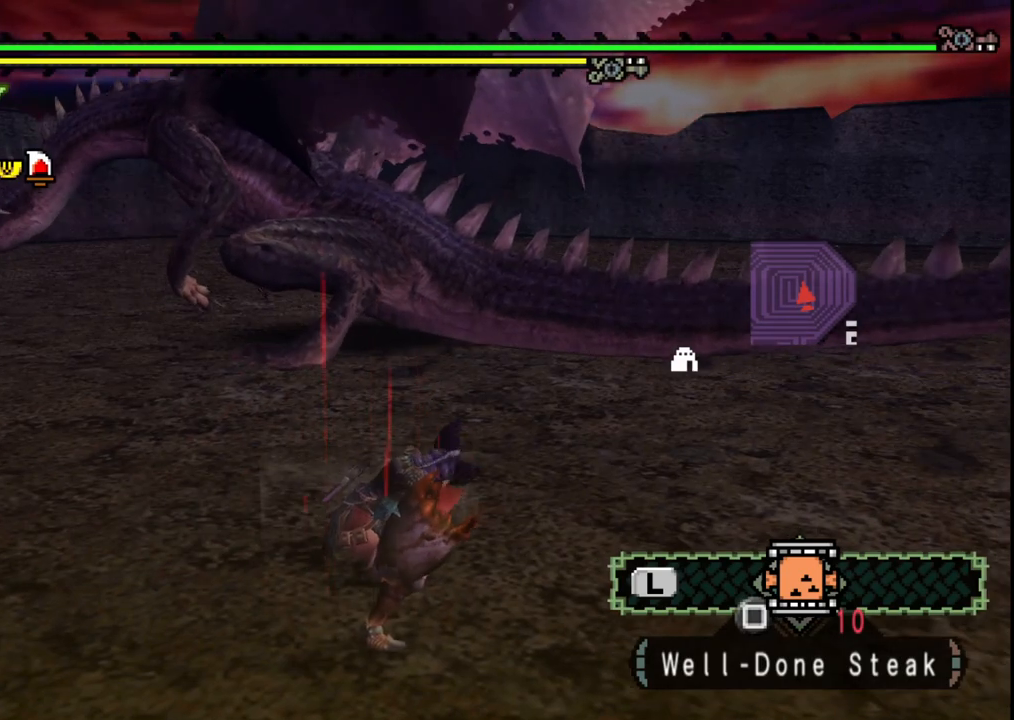
{"dt_ms": 500, "buttons": [], "left_stick": "up-right", "right_stick": "center", "events": []}
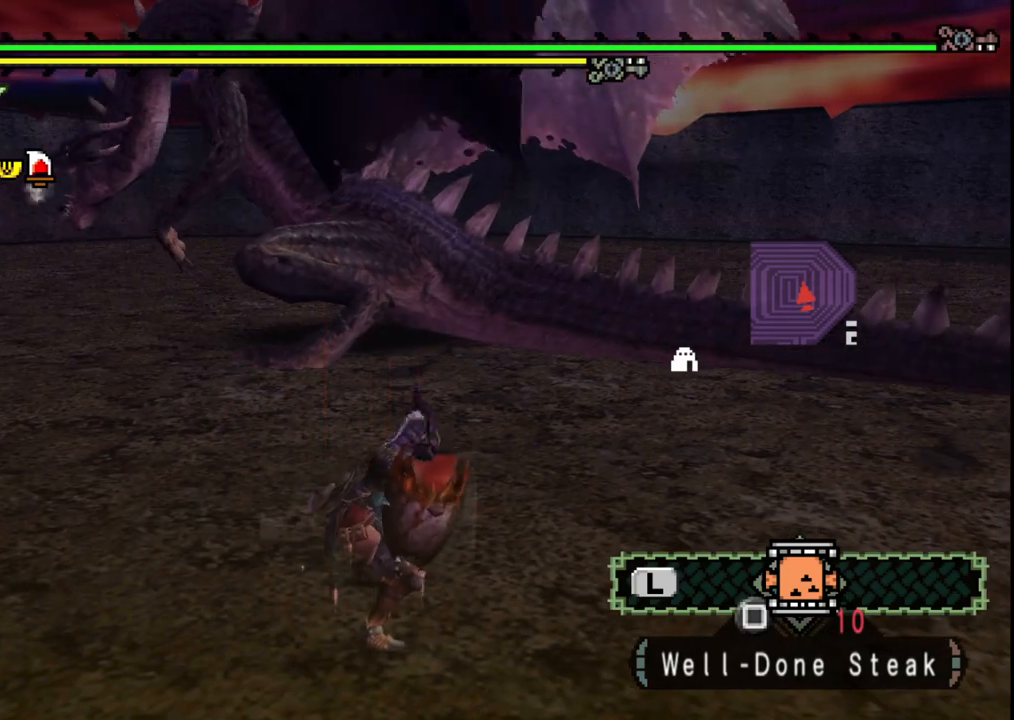
{"dt_ms": 500, "buttons": [], "left_stick": "up-right", "right_stick": "center", "events": []}
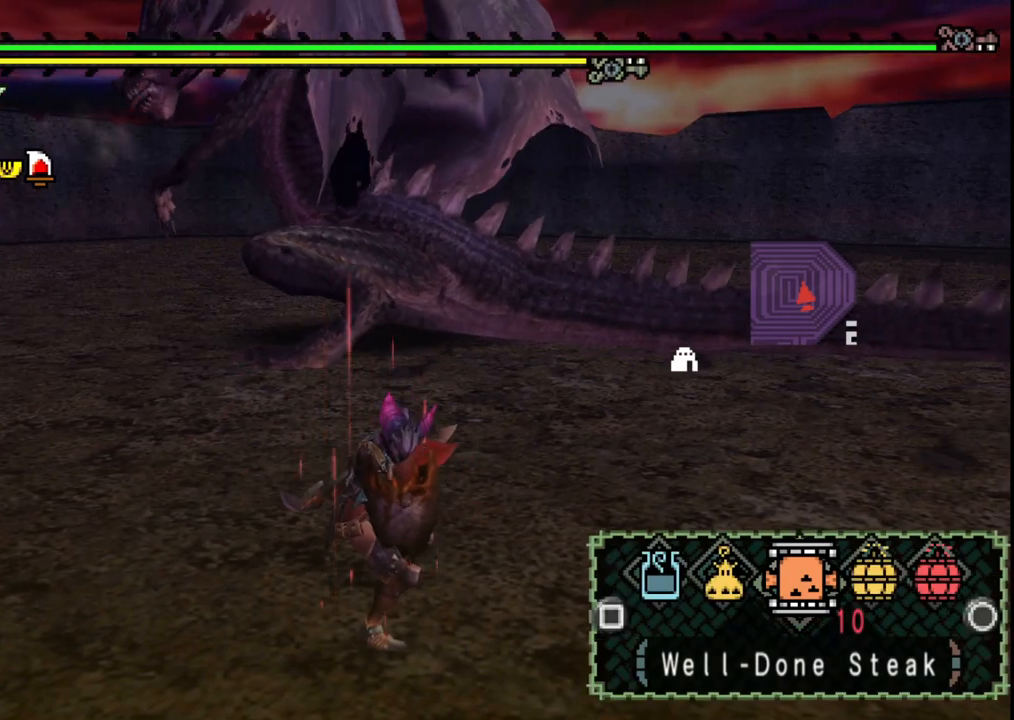
{"dt_ms": 500, "buttons": [], "left_stick": "up-right", "right_stick": "center", "events": [[183, "B", "down"], [267, "B", "up"], [400, "B", "down"], [500, "B", "up"]]}
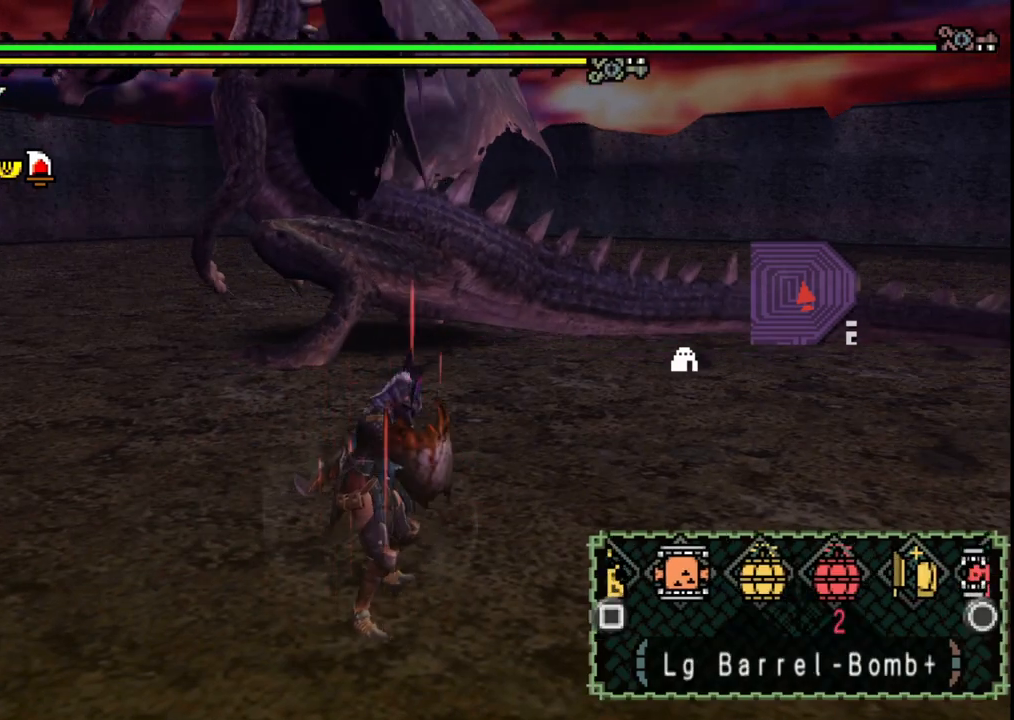
{"dt_ms": 500, "buttons": [], "left_stick": "up-right", "right_stick": "center", "events": [[83, "B", "down"], [150, "B", "up"], [233, "B", "down"], [317, "B", "up"]]}
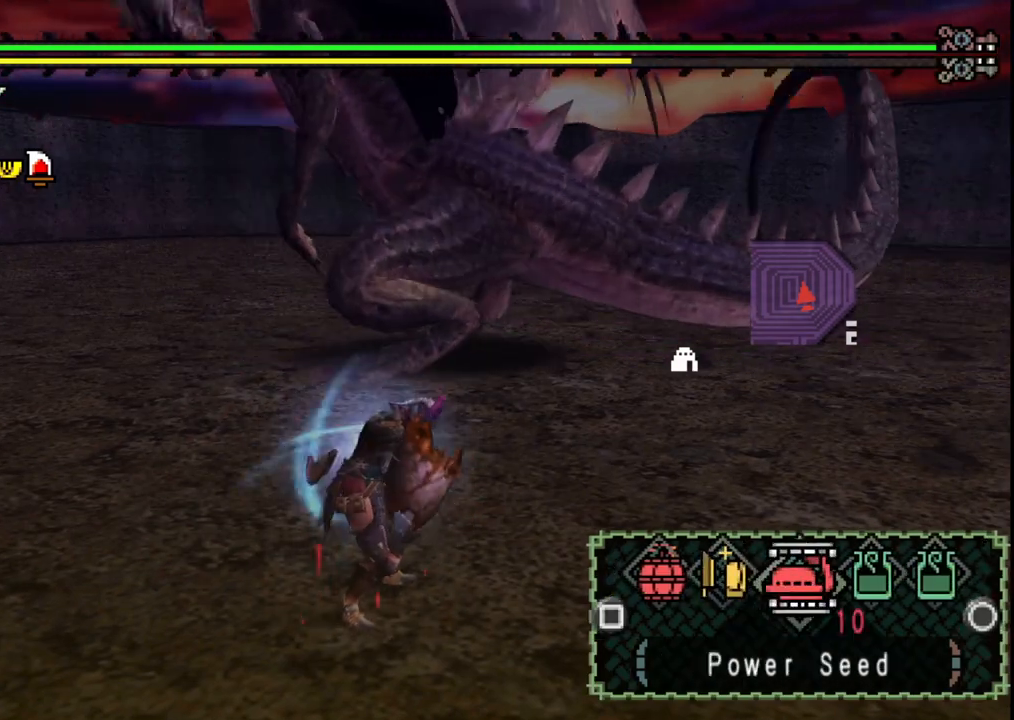
{"dt_ms": 500, "buttons": [], "left_stick": "center", "right_stick": "center", "events": [[450, "left_stick", "center"]]}
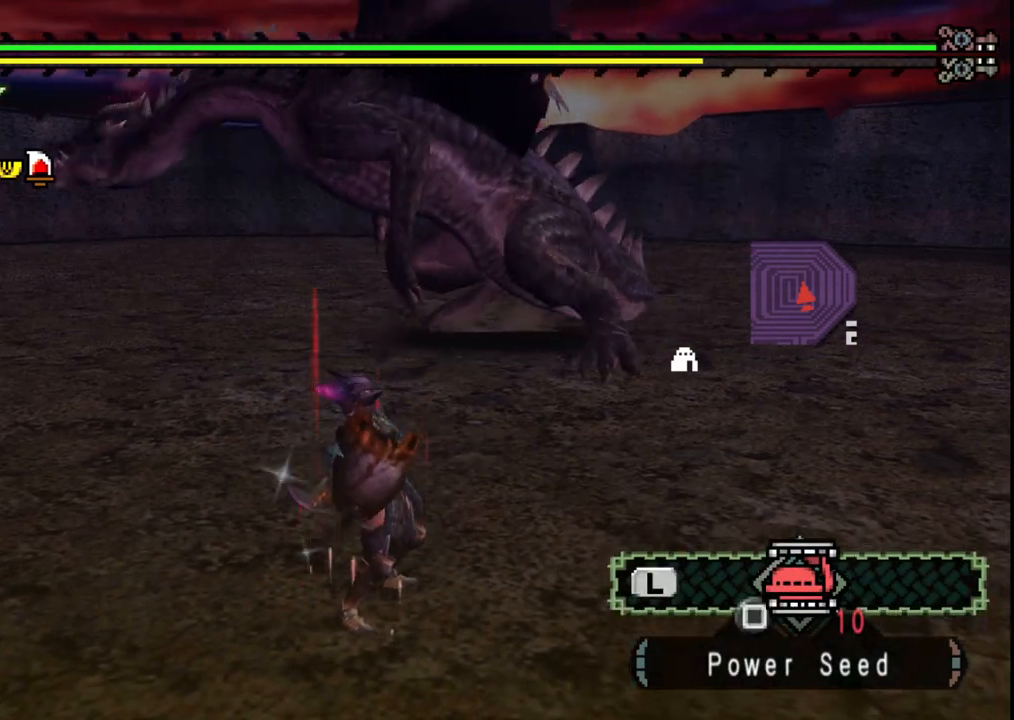
{"dt_ms": 500, "buttons": [], "left_stick": "right", "right_stick": "center", "events": [[150, "left_stick", "right"]]}
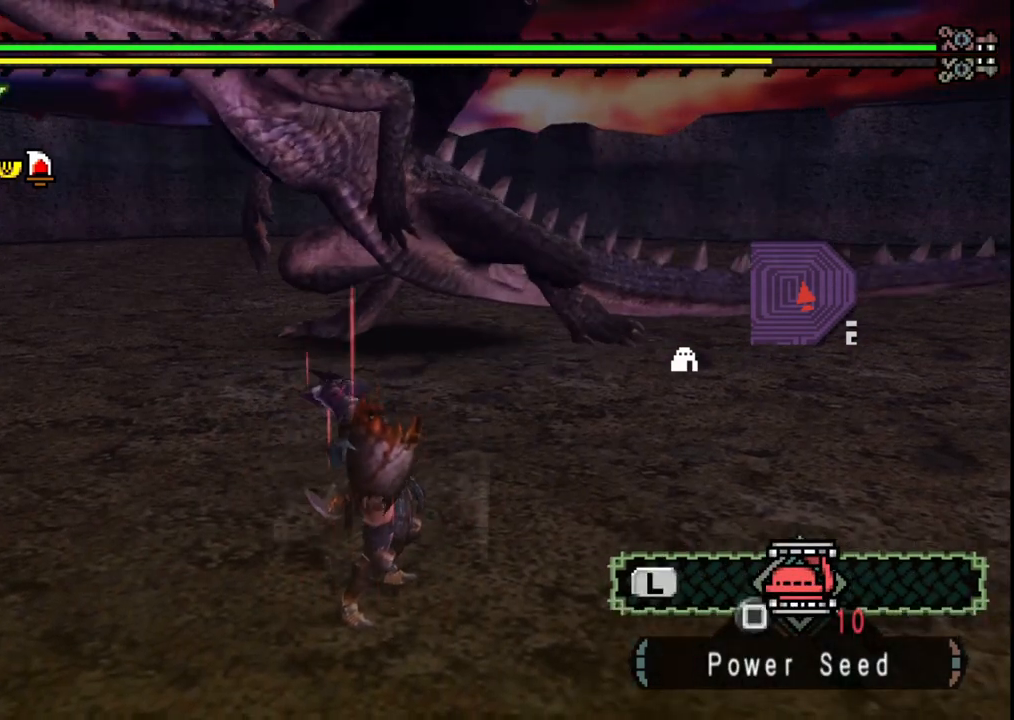
{"dt_ms": 500, "buttons": [], "left_stick": "right", "right_stick": "center", "events": []}
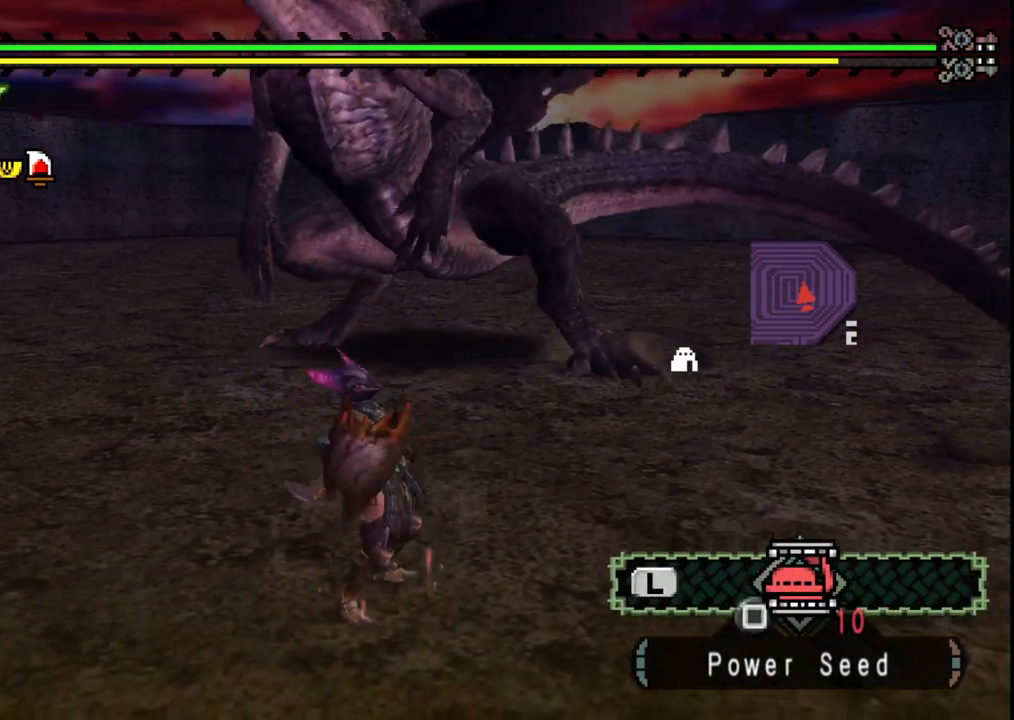
{"dt_ms": 500, "buttons": [], "left_stick": "right", "right_stick": "center", "events": []}
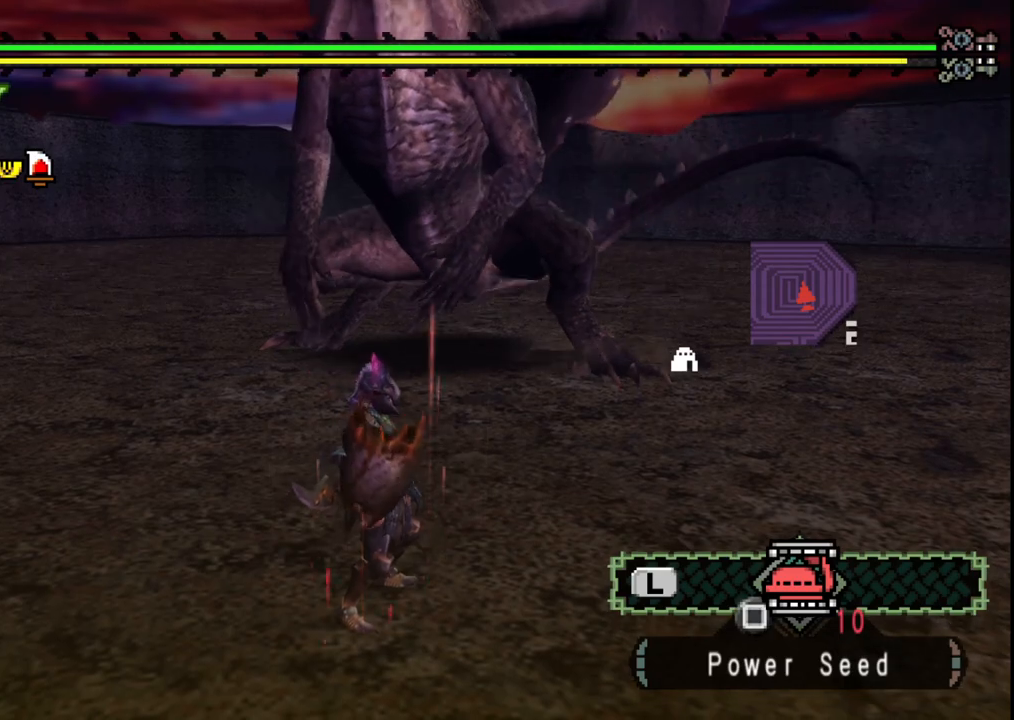
{"dt_ms": 500, "buttons": [], "left_stick": "right", "right_stick": "center", "events": []}
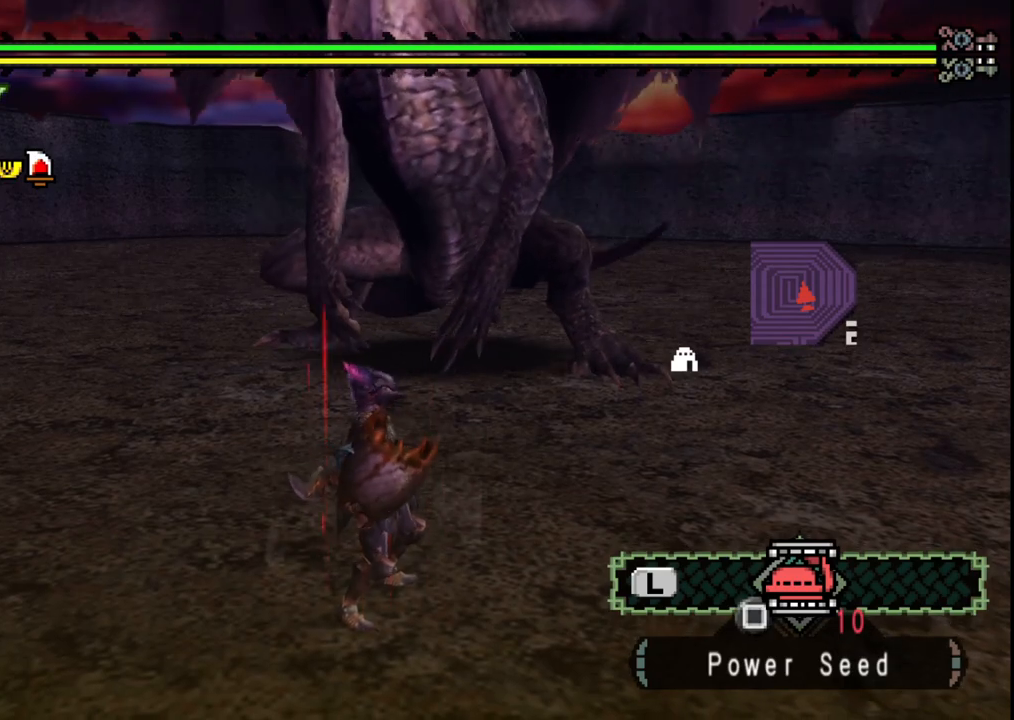
{"dt_ms": 500, "buttons": [], "left_stick": "right", "right_stick": "center", "events": []}
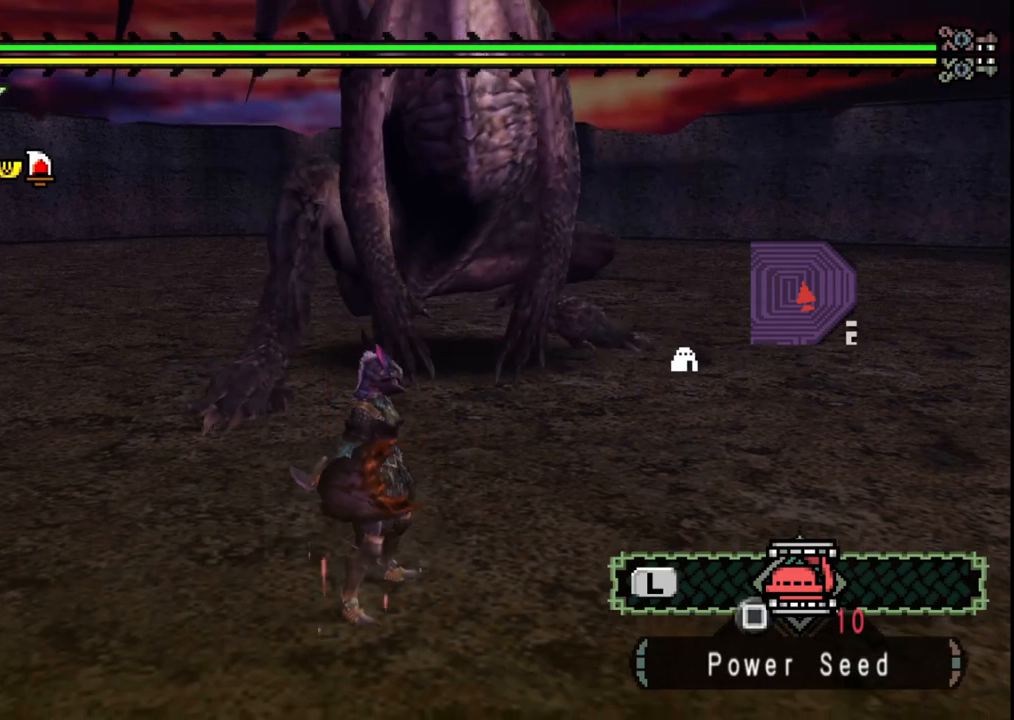
{"dt_ms": 500, "buttons": [], "left_stick": "down-left", "right_stick": "center", "events": [[283, "left_stick", "down-left"]]}
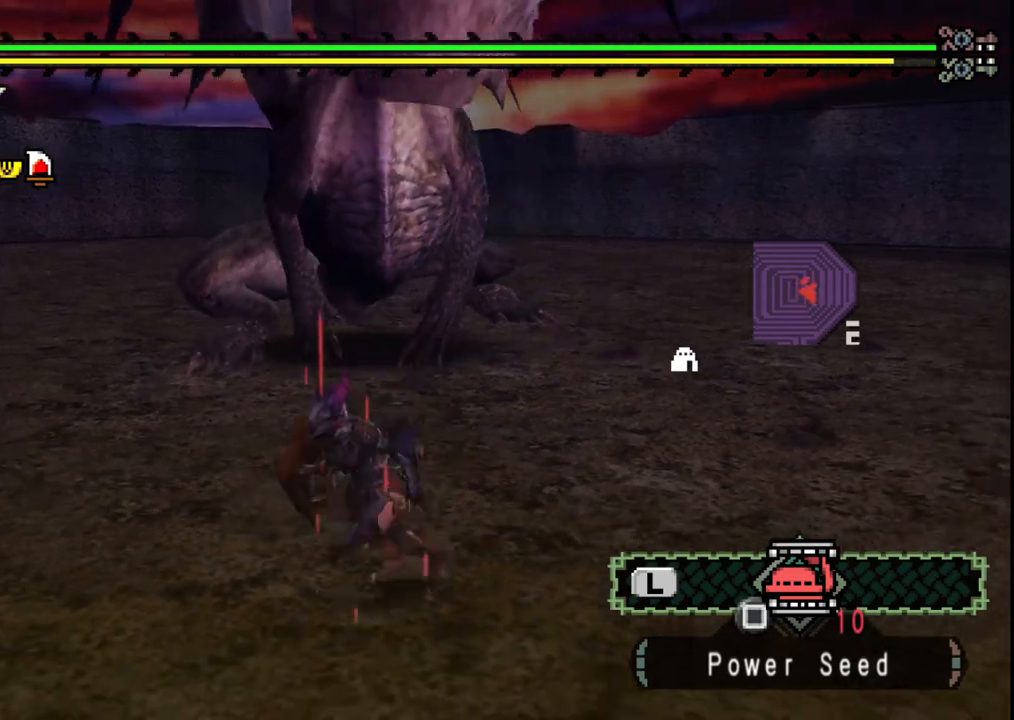
{"dt_ms": 500, "buttons": [], "left_stick": "left", "right_stick": "right", "events": [[117, "left_stick", "left"], [500, "right_stick", "right"]]}
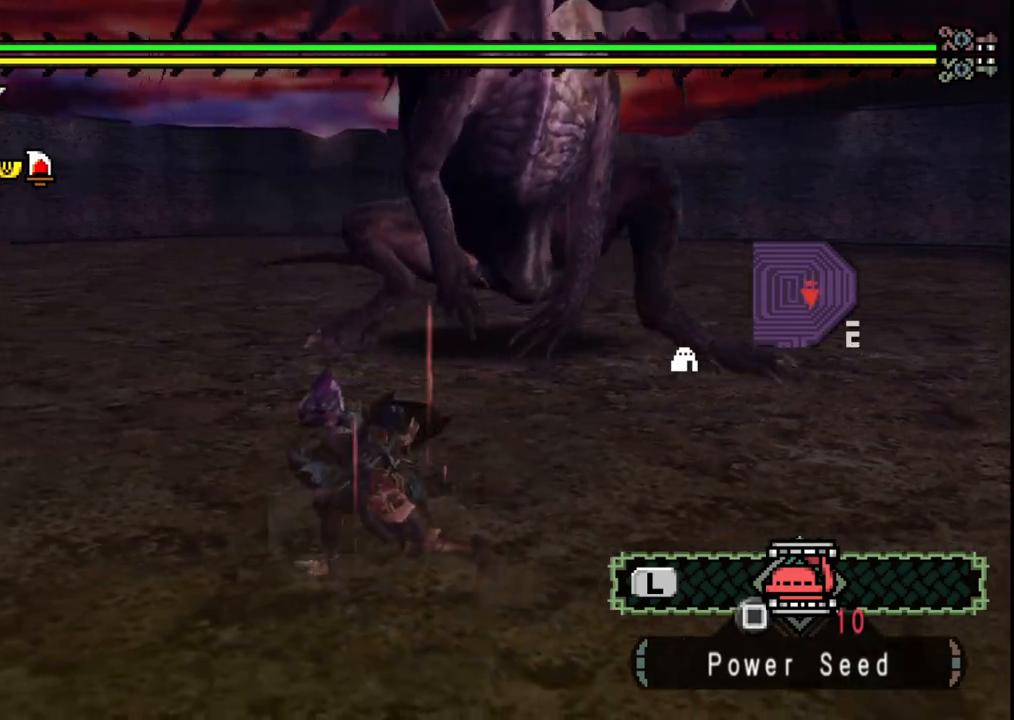
{"dt_ms": 500, "buttons": [], "left_stick": "left", "right_stick": "center", "events": [[417, "right_stick", "center"]]}
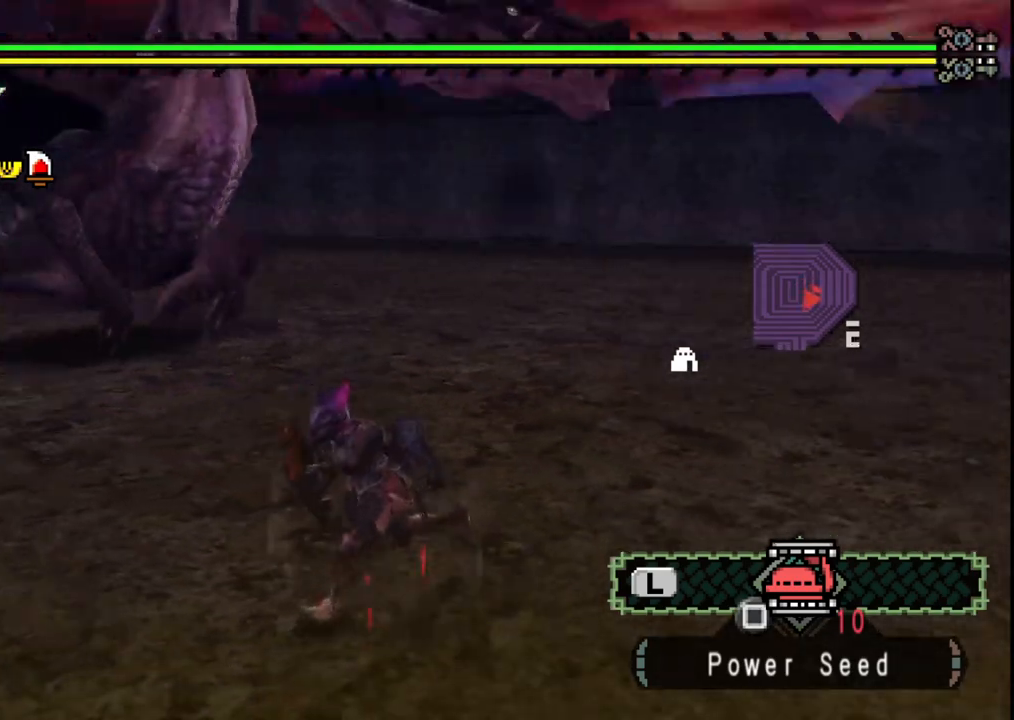
{"dt_ms": 500, "buttons": [], "left_stick": "left", "right_stick": "center", "events": []}
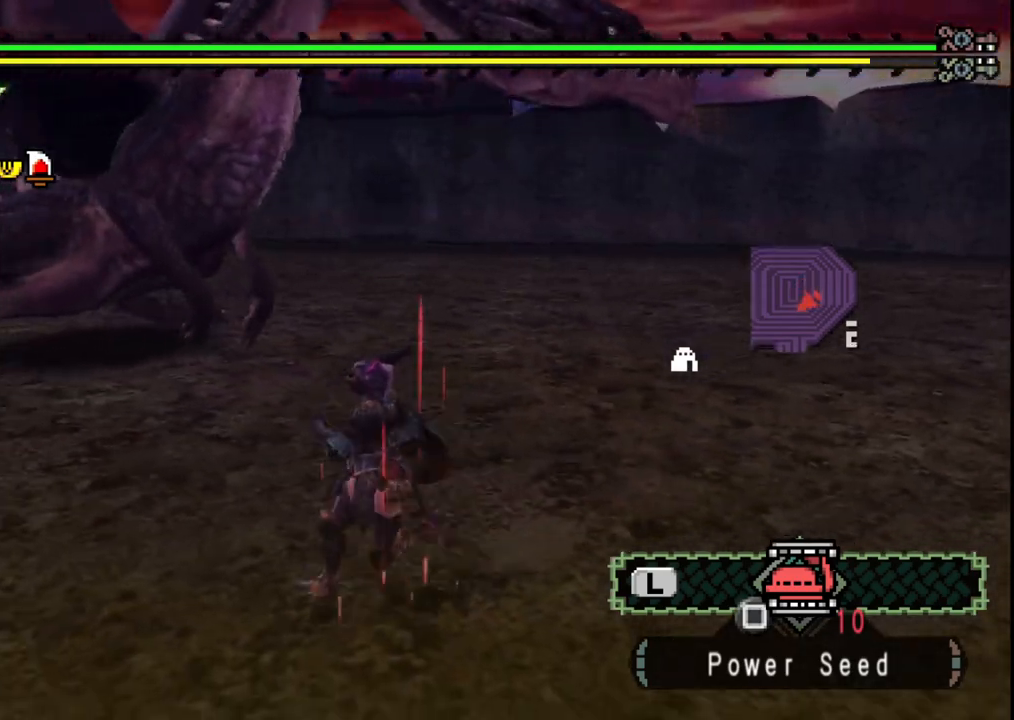
{"dt_ms": 500, "buttons": [], "left_stick": "left", "right_stick": "center", "events": [[167, "right_stick", "right"], [367, "right_stick", "center"]]}